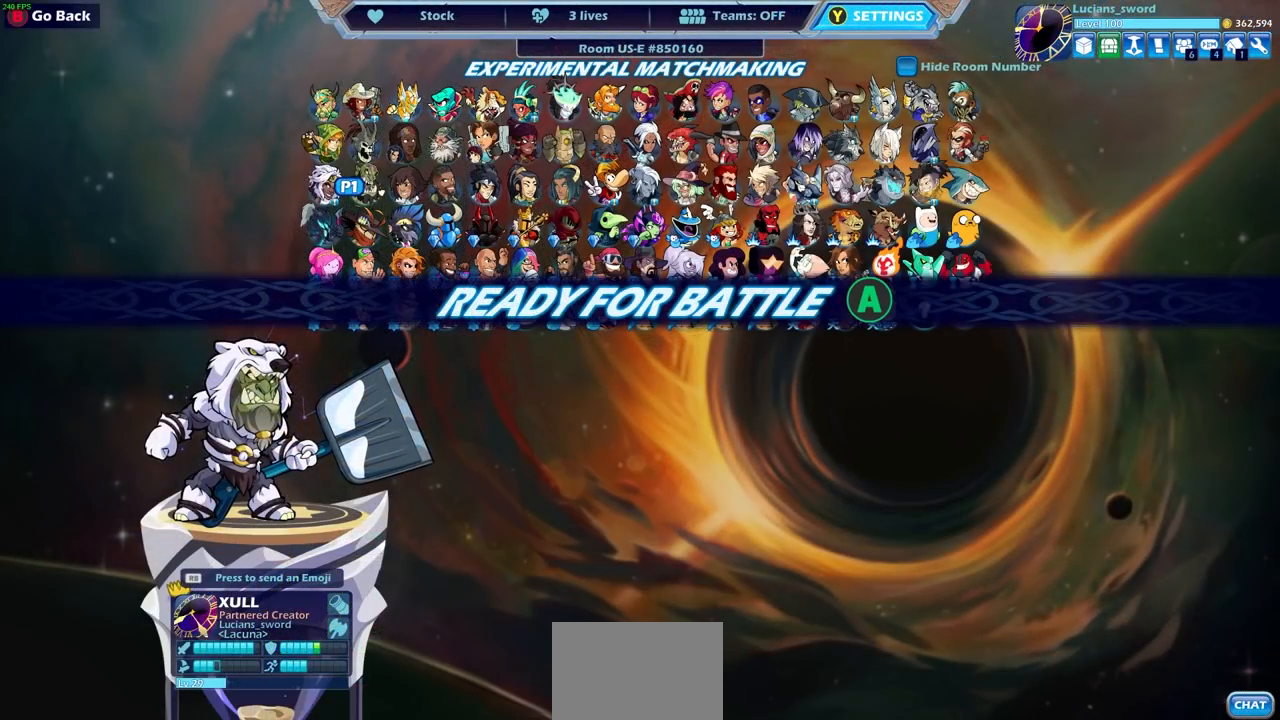
Gameplay with a controller (PlayStation layout); each line is a JSON object with the inputs held at the frame after it. "events" lists button and stick changes between this image and that frame as [ms after this image, input, new state], when the widget could be followed in between.
{"buttons": [], "left_stick": "center", "right_stick": "center", "events": []}
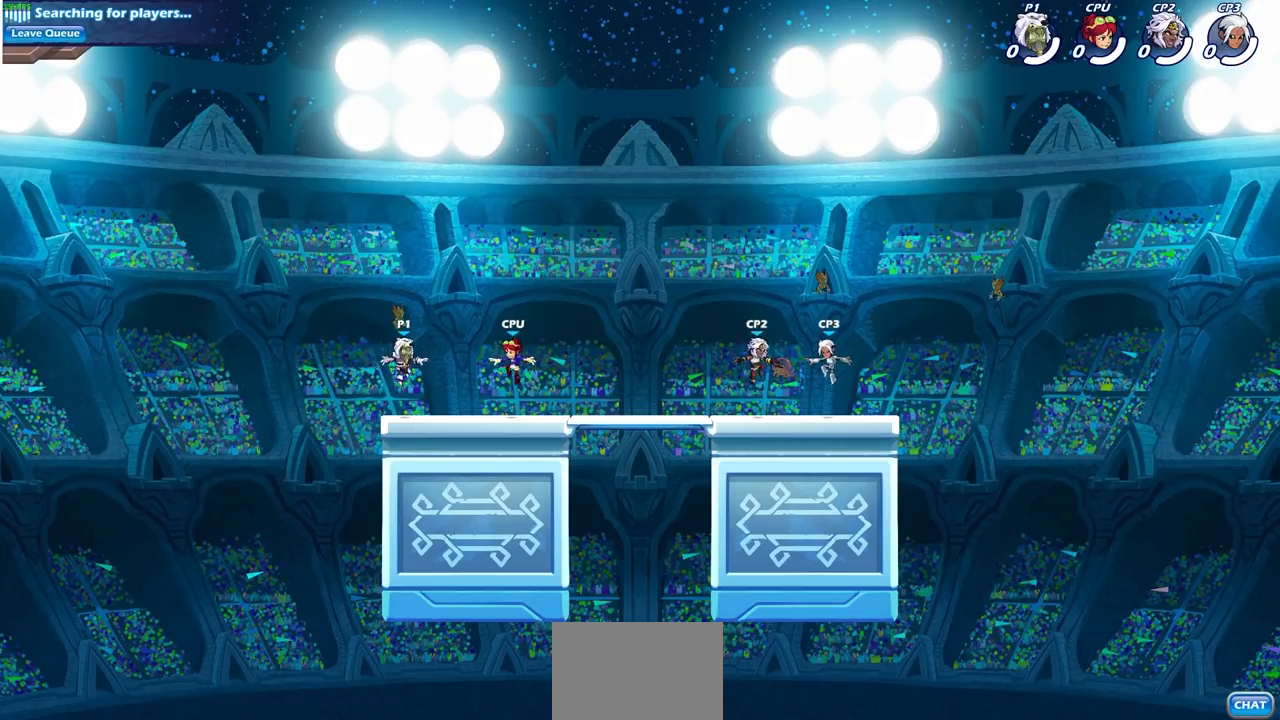
{"buttons": ["CROSS", "R1", "R2"], "left_stick": "up-right", "right_stick": "center", "events": [[367, "left_stick", "up-right"], [400, "R1", "down"], [400, "R2", "down"], [417, "CROSS", "down"]]}
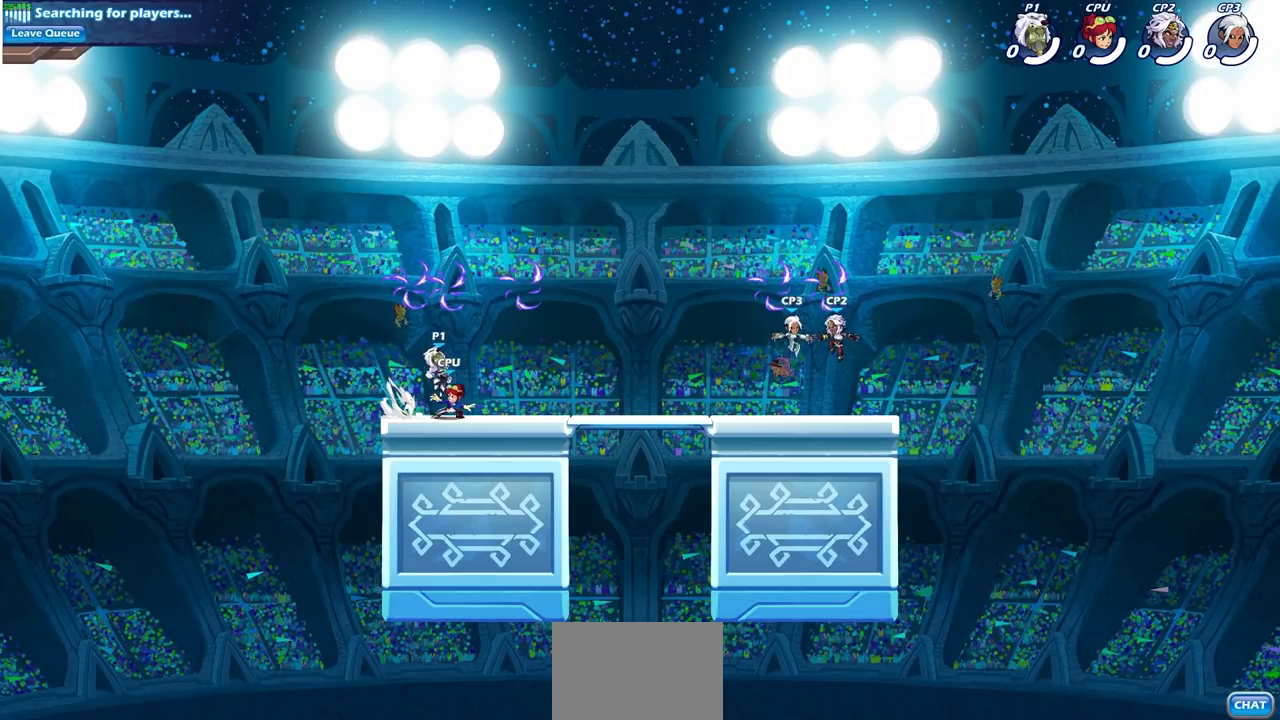
{"buttons": [], "left_stick": "down-left", "right_stick": "center", "events": [[67, "R1", "up"], [83, "CROSS", "up"], [83, "R2", "up"], [183, "CROSS", "down"], [183, "left_stick", "center"], [267, "left_stick", "left"], [300, "CROSS", "up"], [400, "R1", "down"], [450, "left_stick", "down-left"], [500, "R1", "up"]]}
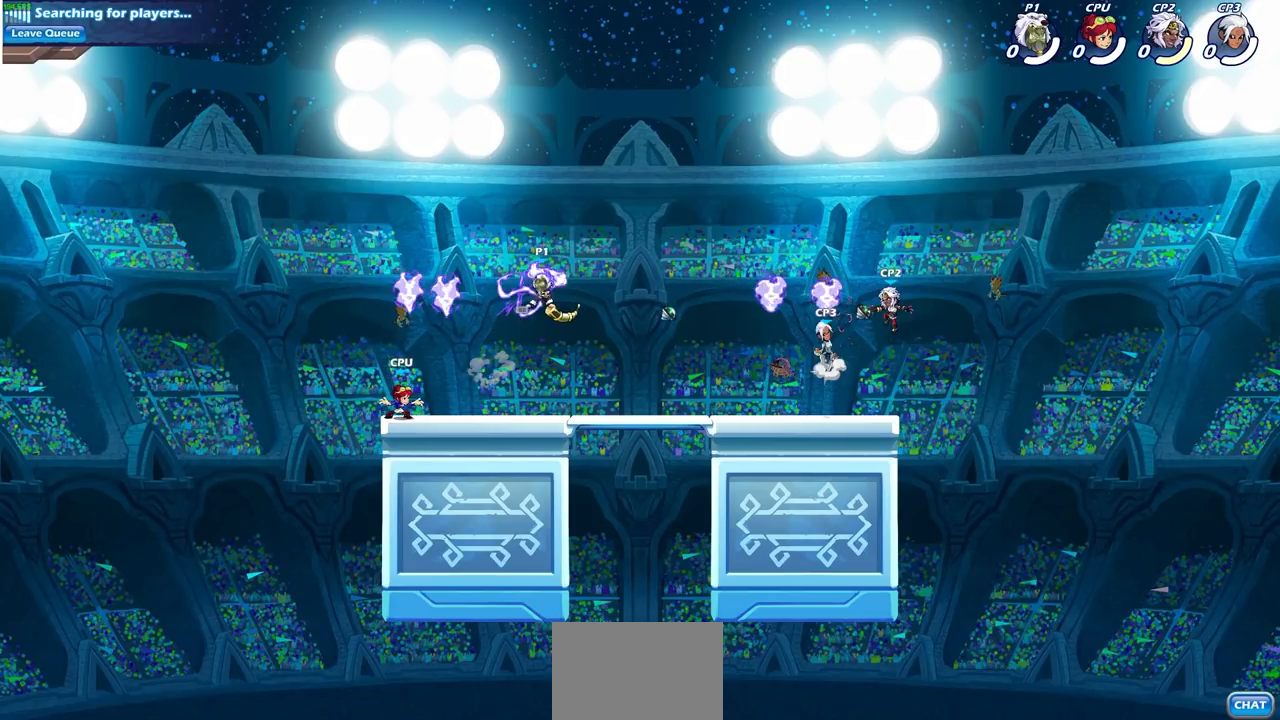
{"buttons": ["CIRCLE", "R1", "R2"], "left_stick": "center", "right_stick": "center", "events": [[100, "L3", "down"], [133, "left_stick", "left"], [167, "R2", "down"], [167, "SQUARE", "down"], [267, "CIRCLE", "down"], [267, "SQUARE", "up"], [283, "L3", "up"], [317, "R1", "down"], [350, "left_stick", "center"]]}
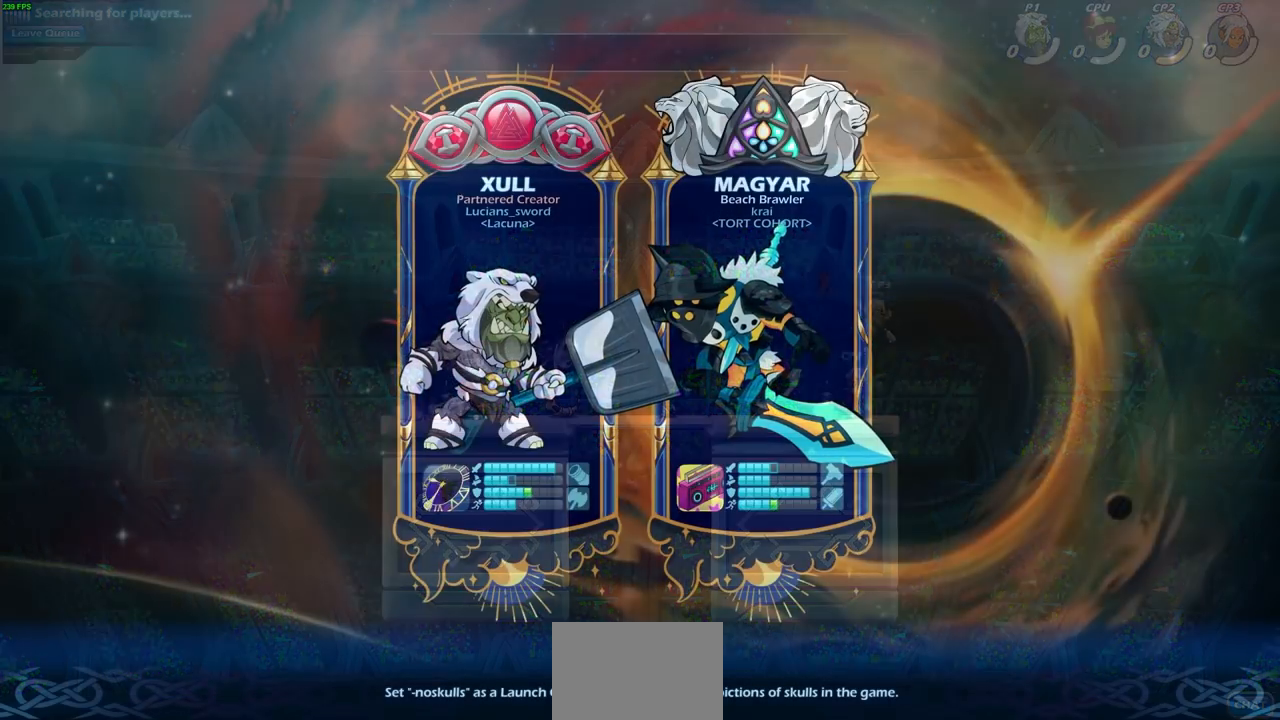
{"buttons": [], "left_stick": "center", "right_stick": "center", "events": [[367, "CIRCLE", "up"], [383, "R1", "up"], [383, "R2", "up"]]}